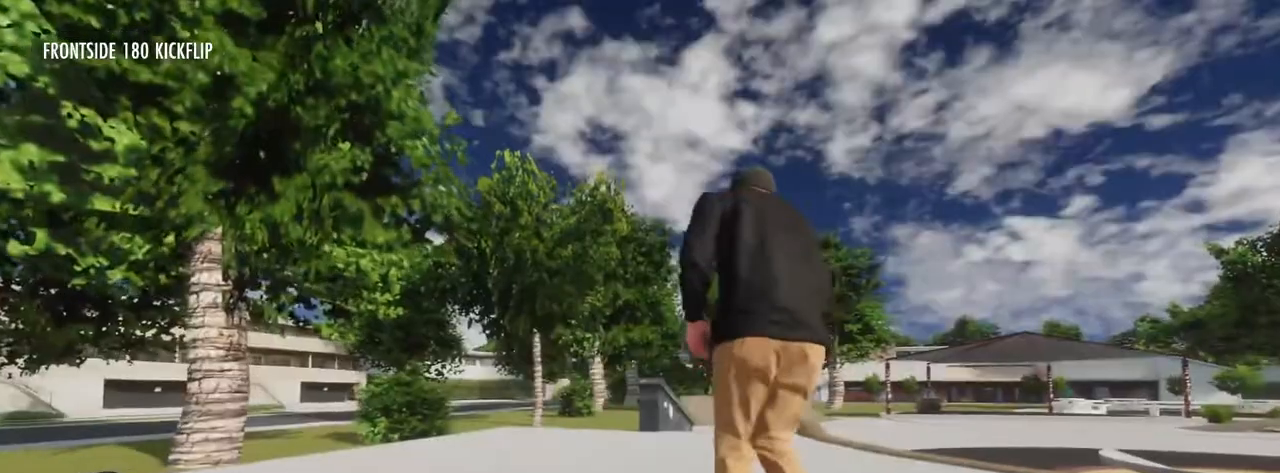
Gameplay with a controller (PlayStation layout); each line is a JSON object with the inputs held at the frame after it. "events" lists button and stick changes between this image and that frame as [ms after this image, input, new state], when the widget could be followed in between. Not read: CROSS.
{"buttons": ["L2"], "left_stick": "center", "right_stick": "center", "events": [[200, "R1", "up"], [200, "R2", "up"], [500, "L2", "down"]]}
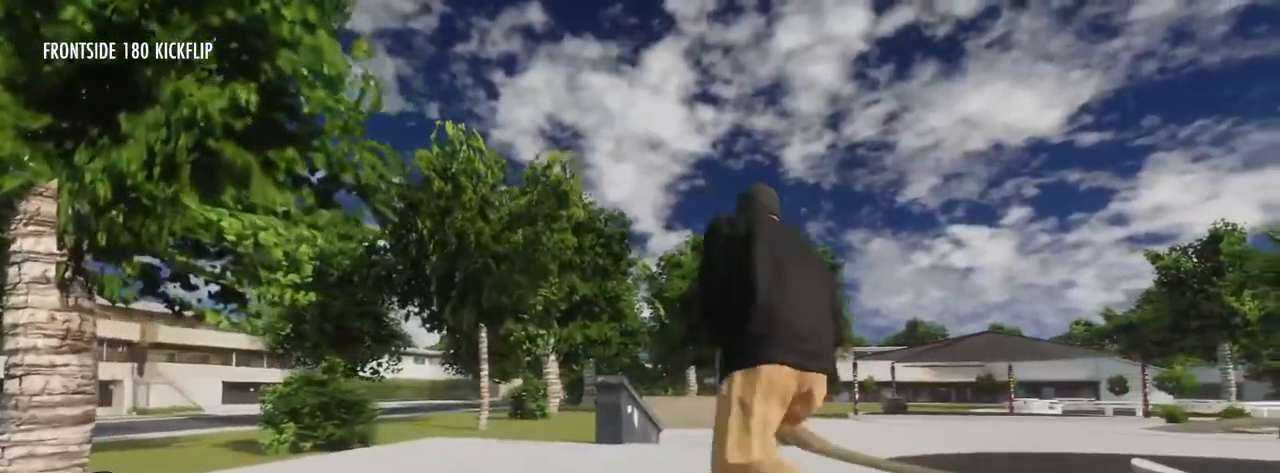
{"buttons": [], "left_stick": "center", "right_stick": "center"}
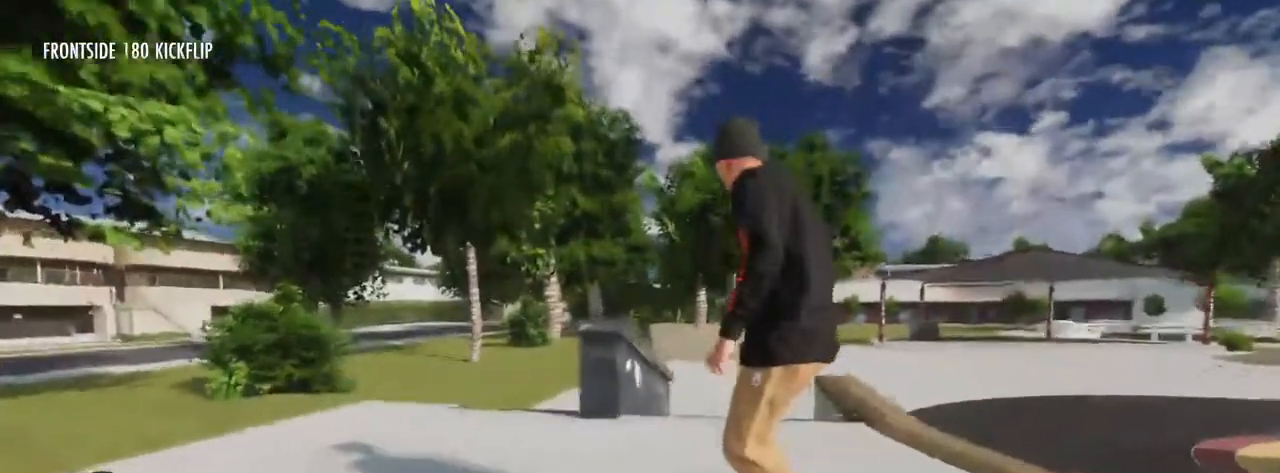
{"buttons": [], "left_stick": "down", "right_stick": "center", "events": [[367, "left_stick", "down"]]}
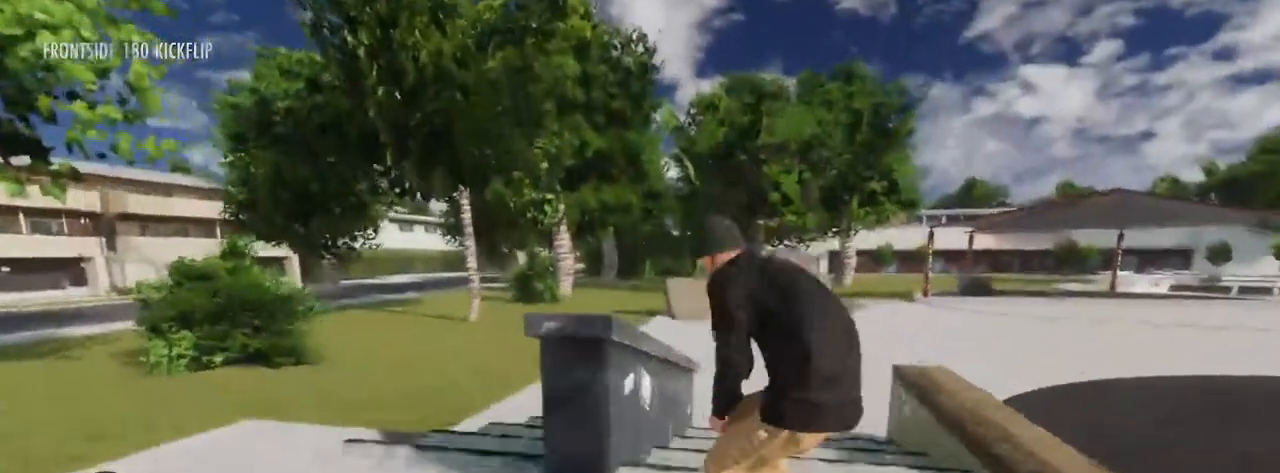
{"buttons": [], "left_stick": "down", "right_stick": "center"}
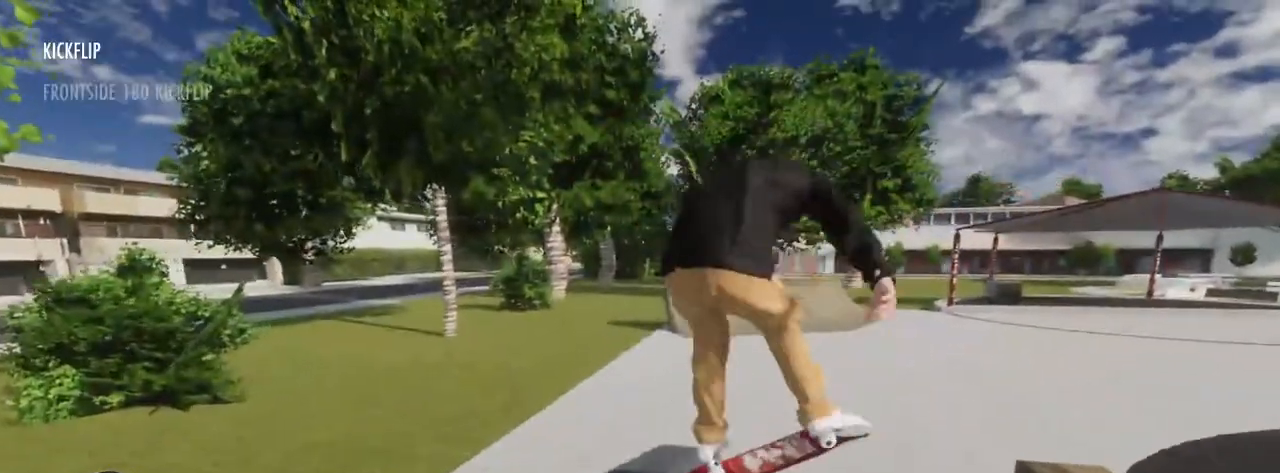
{"buttons": [], "left_stick": "center", "right_stick": "center", "events": [[300, "left_stick", "center"]]}
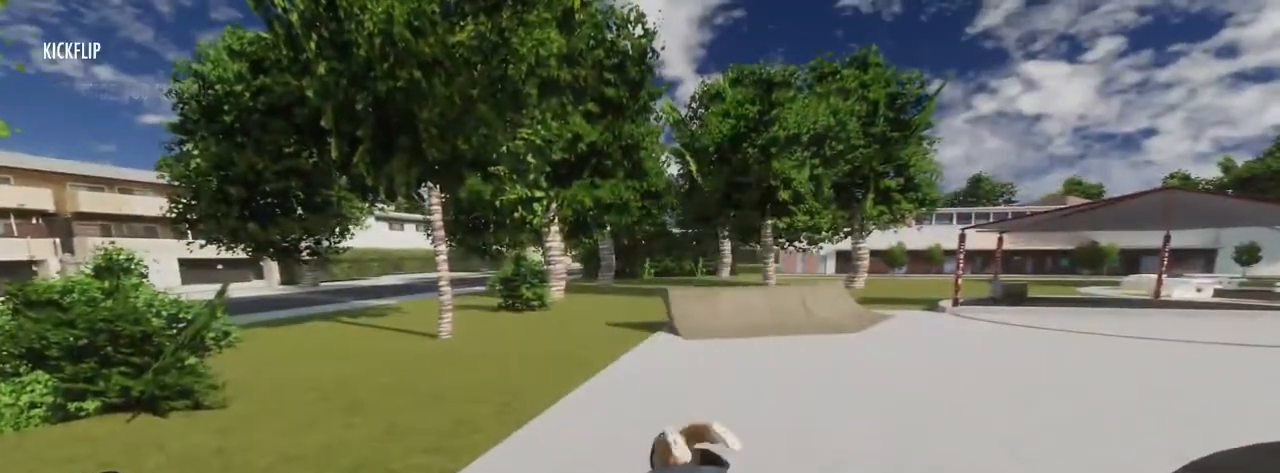
{"buttons": [], "left_stick": "center", "right_stick": "center", "events": [[233, "DPAD_UP", "down"], [267, "DPAD_UP", "up"], [467, "DPAD_UP", "down"], [500, "DPAD_UP", "up"]]}
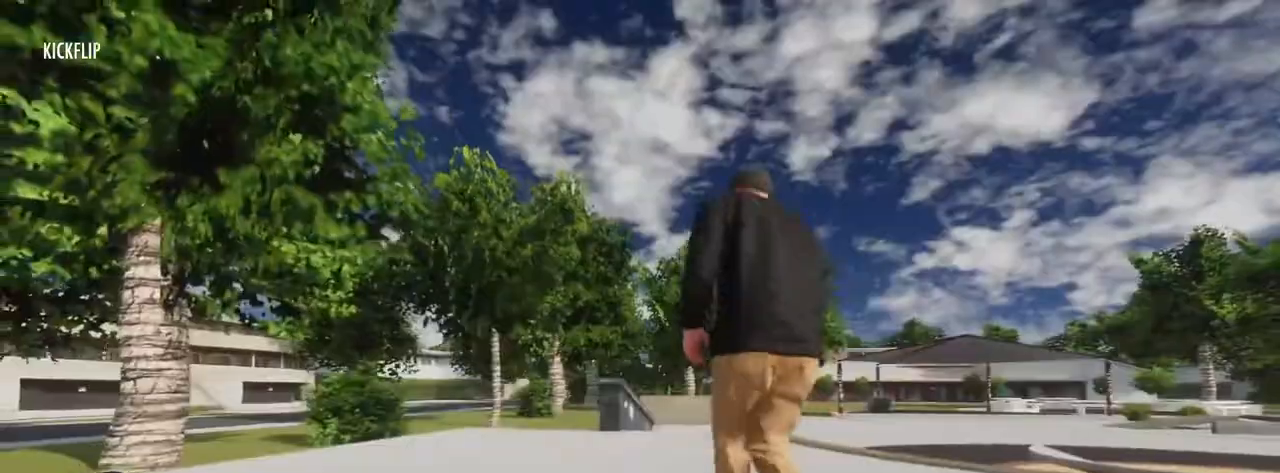
{"buttons": [], "left_stick": "center", "right_stick": "center", "events": [[200, "L1", "down"], [200, "L2", "down"], [300, "L1", "up"], [333, "L2", "up"]]}
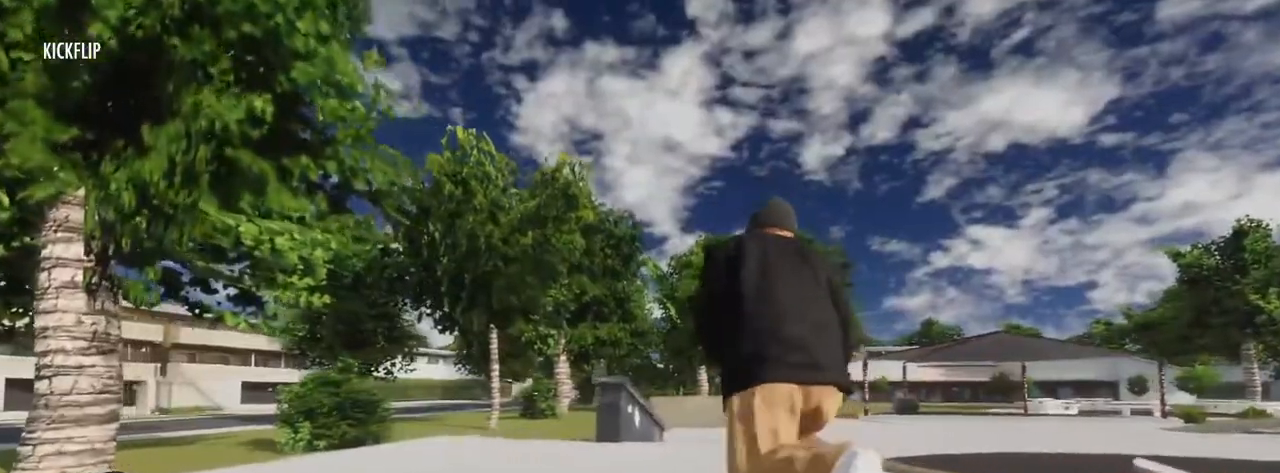
{"buttons": [], "left_stick": "center", "right_stick": "center", "events": []}
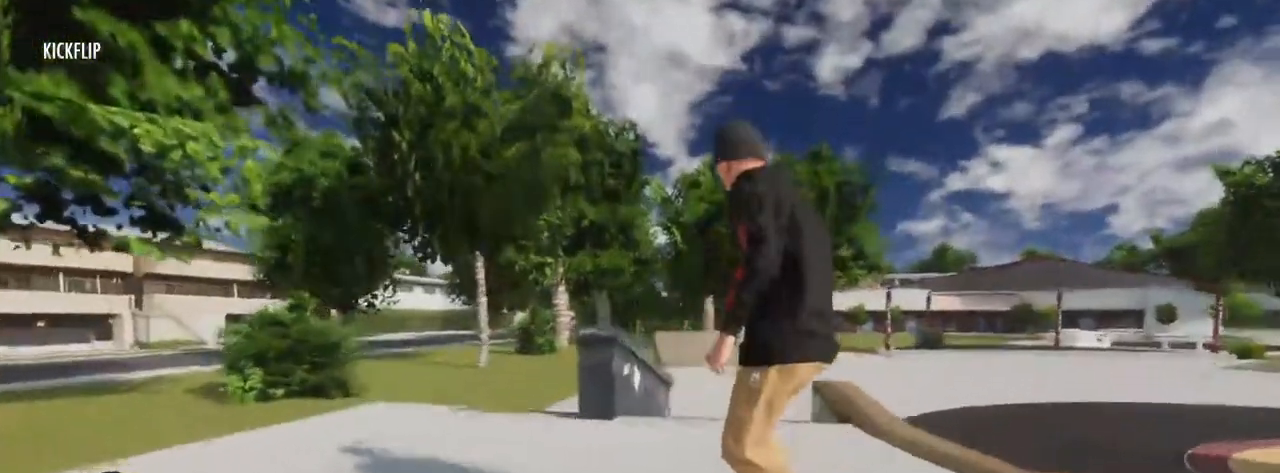
{"buttons": [], "left_stick": "down", "right_stick": "center", "events": [[400, "left_stick", "down"]]}
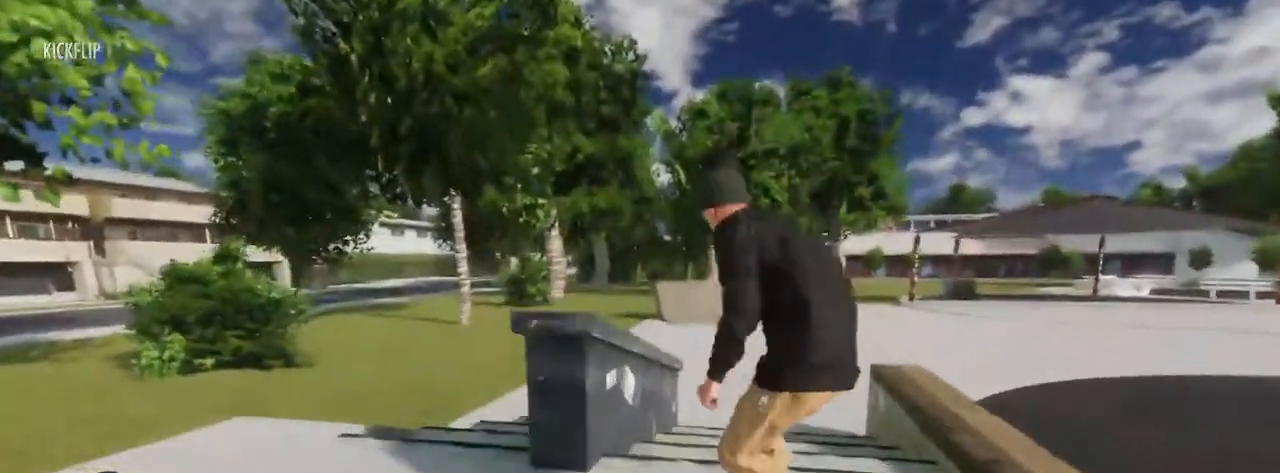
{"buttons": [], "left_stick": "center", "right_stick": "center", "events": [[167, "R2", "down"], [200, "left_stick", "center"], [200, "right_stick", "right"], [400, "R1", "down"], [400, "right_stick", "center"], [433, "R1", "up"], [433, "R2", "up"]]}
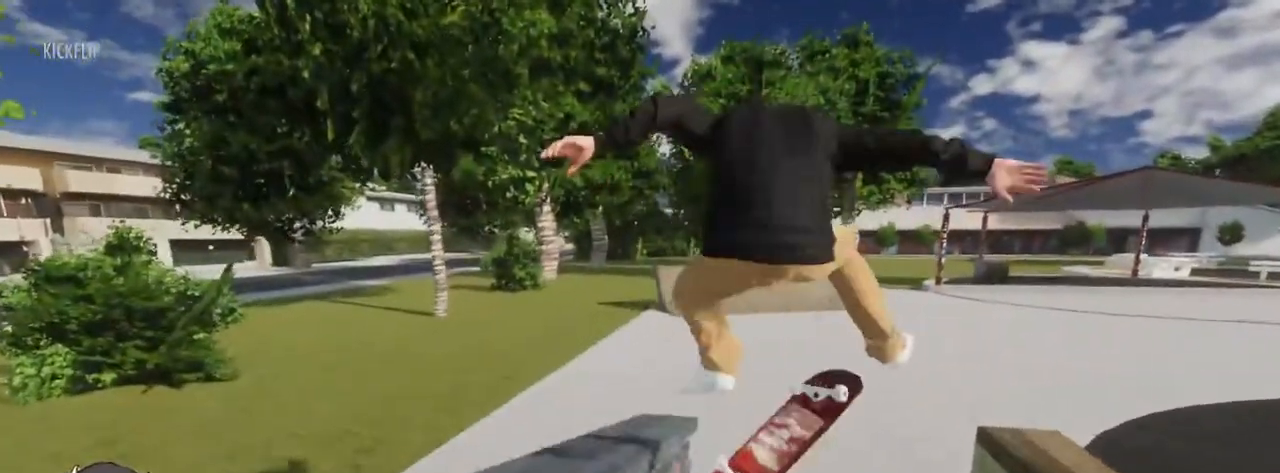
{"buttons": [], "left_stick": "down", "right_stick": "center", "events": [[67, "left_stick", "down"]]}
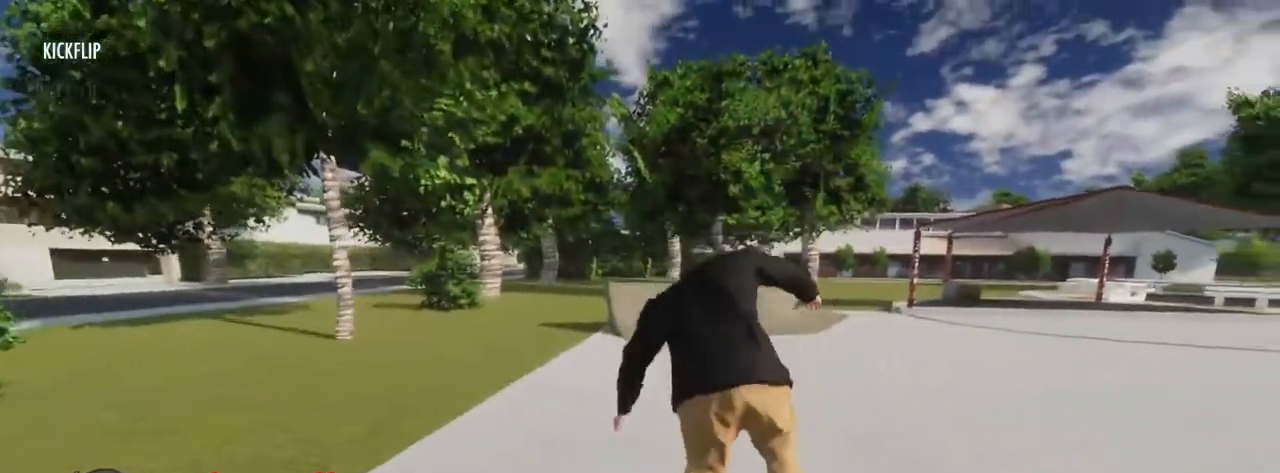
{"buttons": [], "left_stick": "center", "right_stick": "center", "events": [[33, "R2", "down"], [100, "left_stick", "center"], [467, "R2", "up"]]}
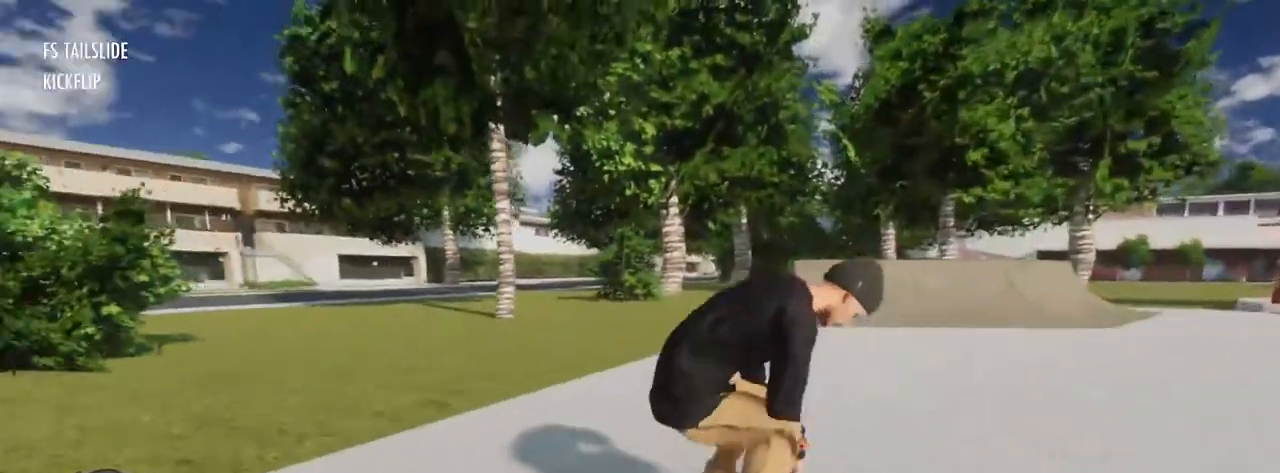
{"buttons": ["R2"], "left_stick": "center", "right_stick": "center"}
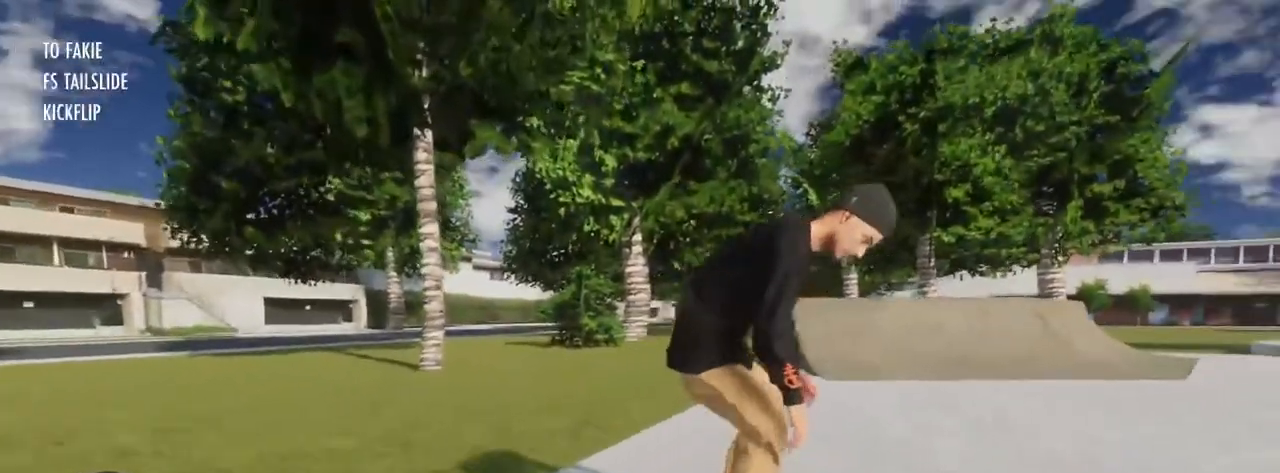
{"buttons": ["R1", "R2"], "left_stick": "center", "right_stick": "center", "events": [[17, "R1", "down"], [183, "R1", "up"], [183, "R2", "up"], [383, "R1", "down"], [383, "R2", "down"]]}
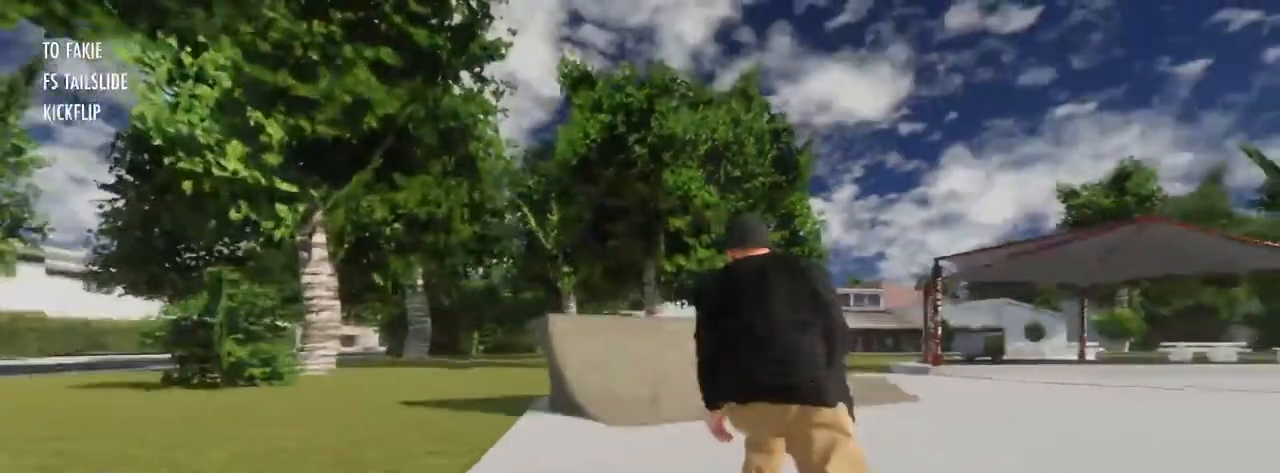
{"buttons": ["L1", "L2"], "left_stick": "center", "right_stick": "center", "events": [[17, "R1", "up"], [83, "R1", "down"], [150, "R1", "up"], [150, "R2", "up"], [450, "L1", "down"], [450, "L2", "down"]]}
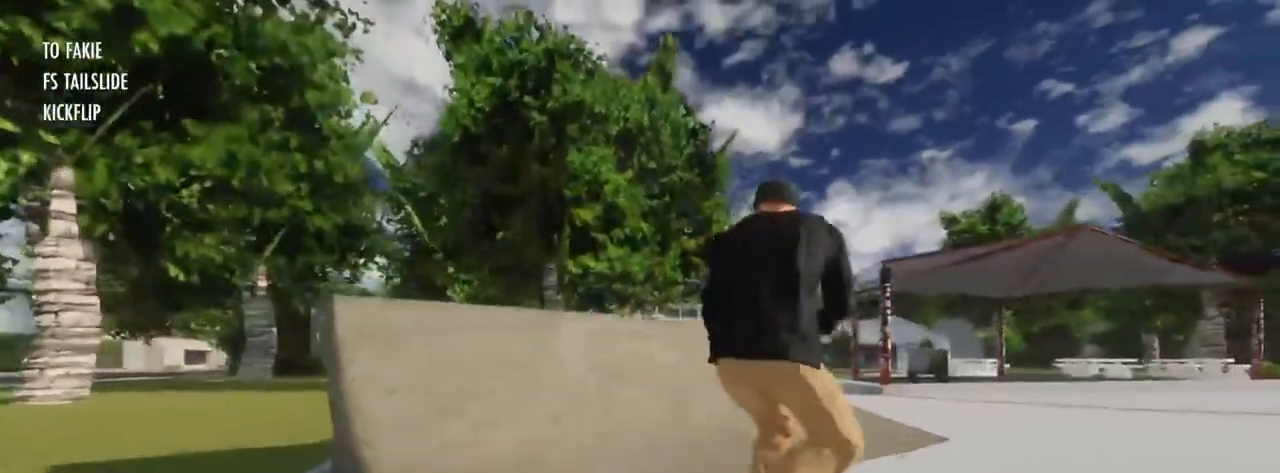
{"buttons": [], "left_stick": "center", "right_stick": "up", "events": [[83, "L1", "up"], [83, "L2", "up"], [450, "right_stick", "up"]]}
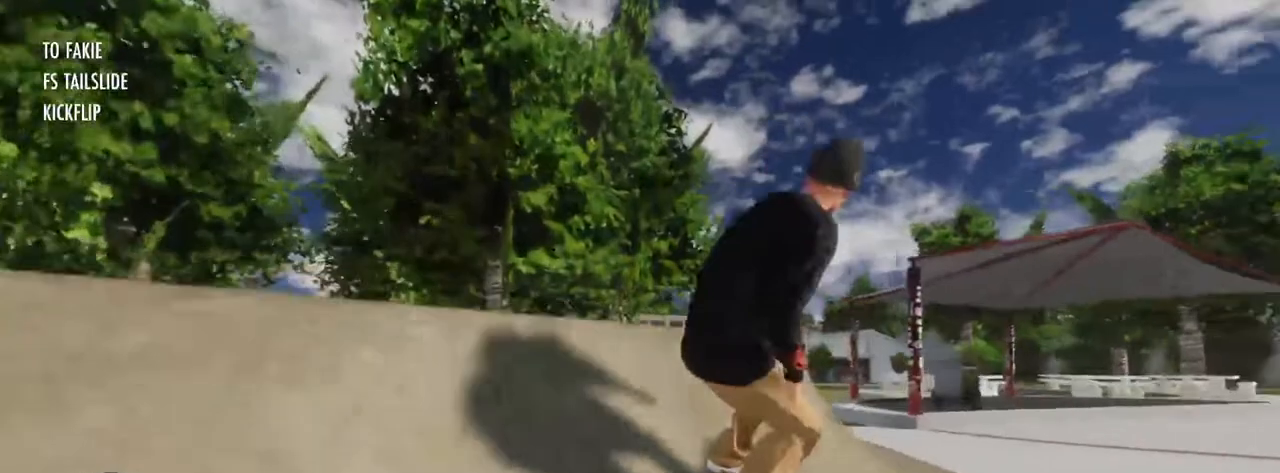
{"buttons": ["L1", "L2"], "left_stick": "center", "right_stick": "center", "events": [[183, "L2", "down"], [183, "right_stick", "center"], [483, "L1", "down"]]}
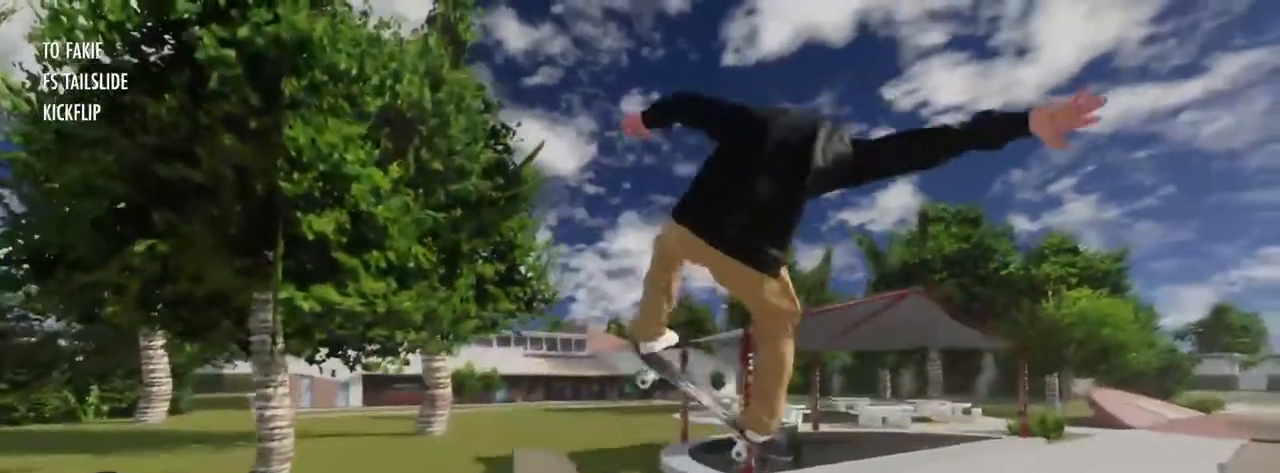
{"buttons": [], "left_stick": "center", "right_stick": "center", "events": [[417, "L1", "up"], [417, "L2", "up"]]}
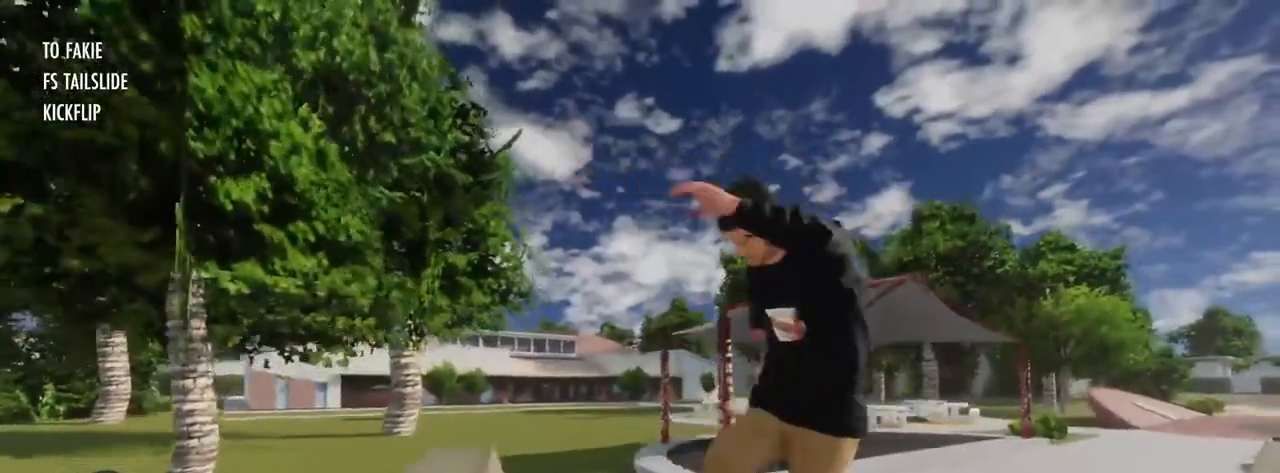
{"buttons": [], "left_stick": "right", "right_stick": "center", "events": [[417, "left_stick", "right"]]}
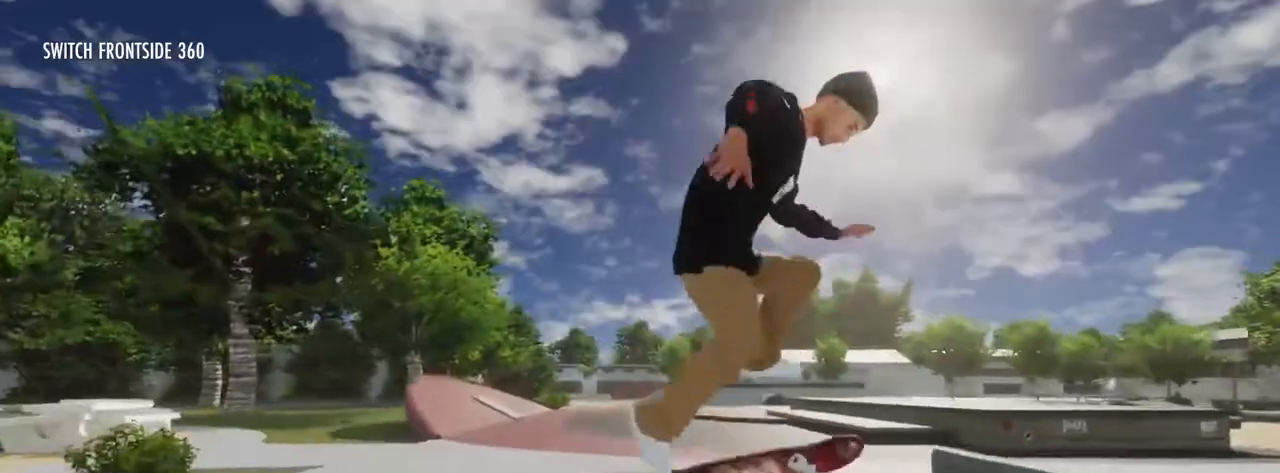
{"buttons": [], "left_stick": "center", "right_stick": "center", "events": [[133, "left_stick", "center"]]}
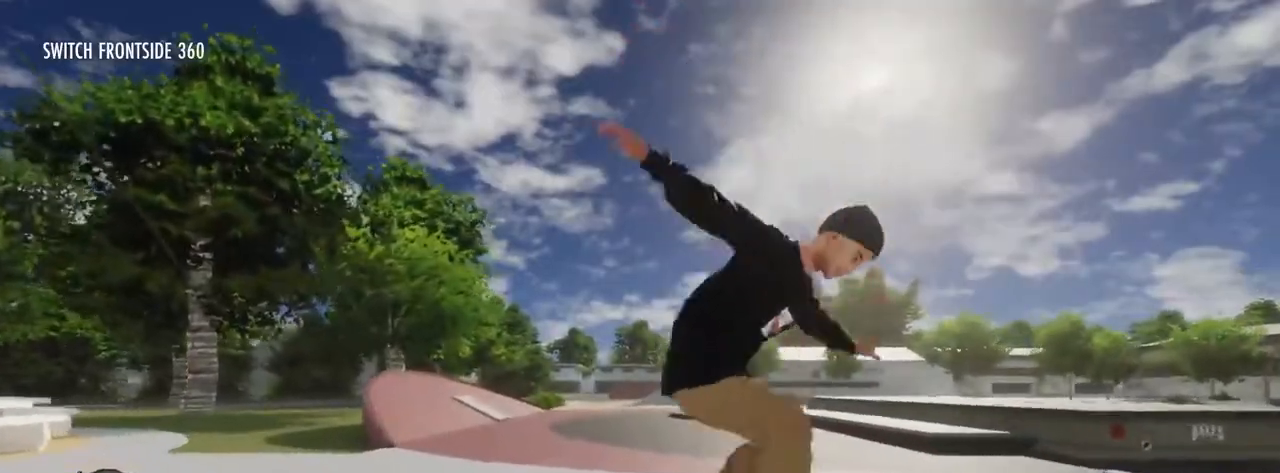
{"buttons": [], "left_stick": "center", "right_stick": "center", "events": [[367, "DPAD_UP", "down"], [400, "DPAD_UP", "up"]]}